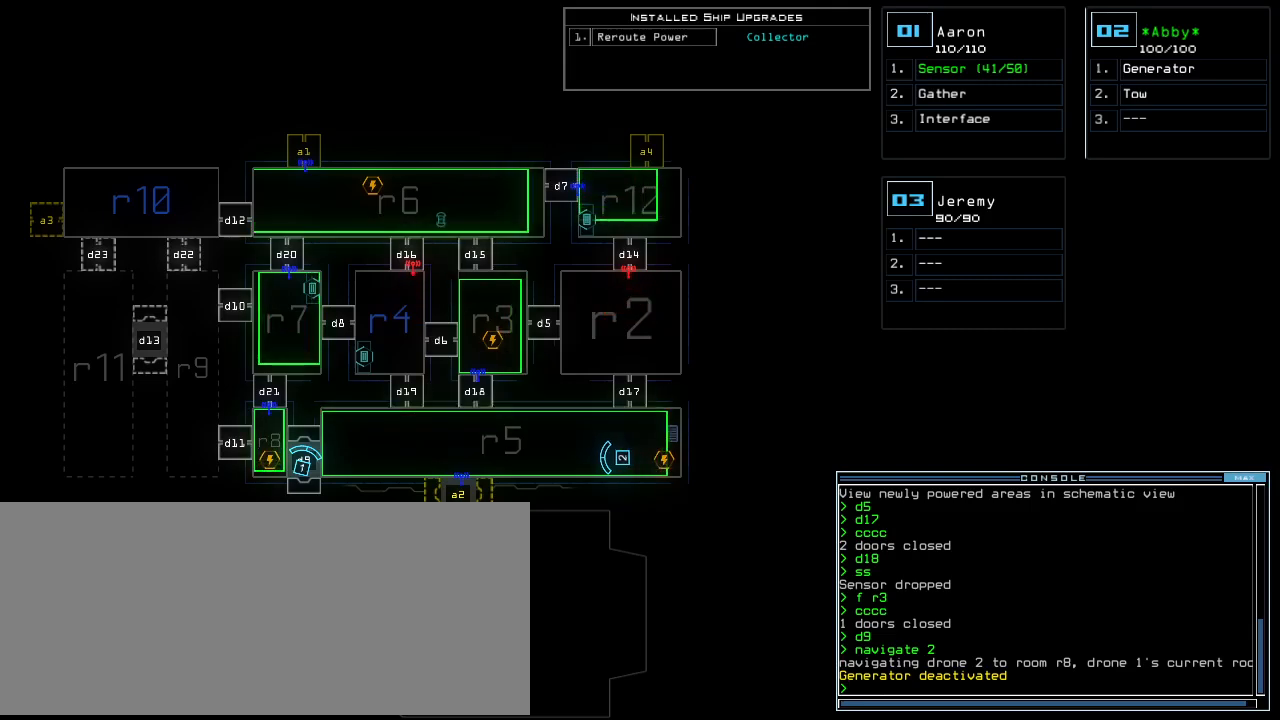
Gameplay with keyboard; each line is a JSON object with the keys held at the frame after it. "events" lists presses ("down") and releases ("up") of ".", "0", "1", "2", "3", "4", "5", "6", "7", "8", "9", "a", "b", "backspace", "c", "caps_lock", "comma", "ctrl_l", "ctrl_r", "d", "down", "e", "equals", "escape", "f", "f10", "g", "h", "i", "j", "k", "l", "left", "m", "minus", "n", "o", "p", "q", "quote", "r", "return", "right", "s", "semicolon", "shift_l", "shift_r", "space", "t", "tab", "tilde", "u", "up", "v", "w", "x", "y" and "z" between this image and that frame as [ms after this image, input, new state], when the widget could be followed in between. No other keys are recorded. Mouse input is not recorded.
{"keys": [], "events": []}
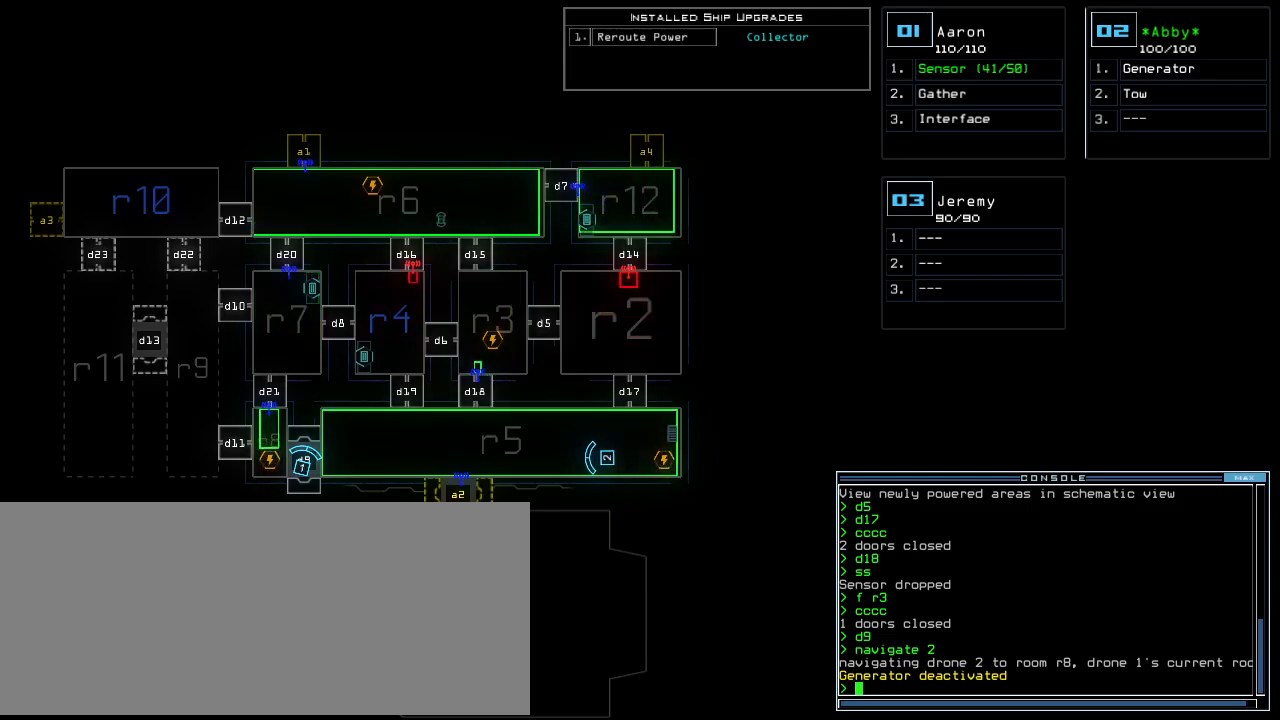
{"keys": [], "events": []}
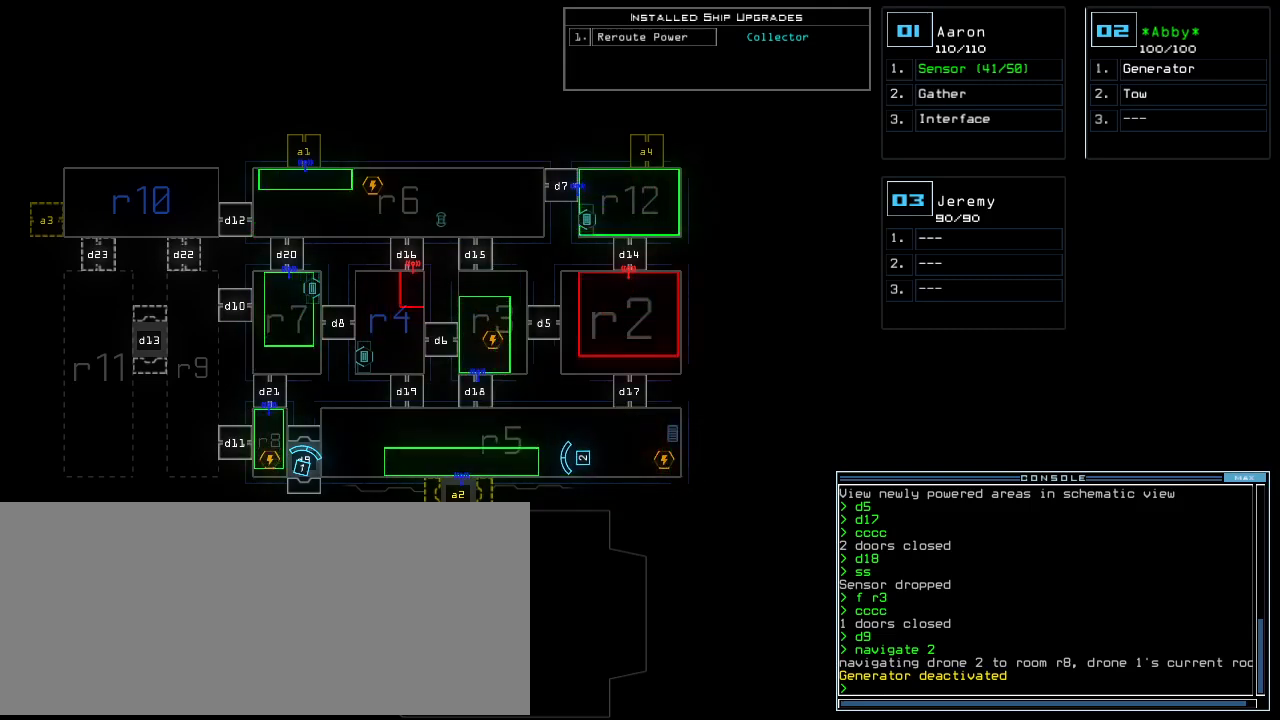
{"keys": [], "events": []}
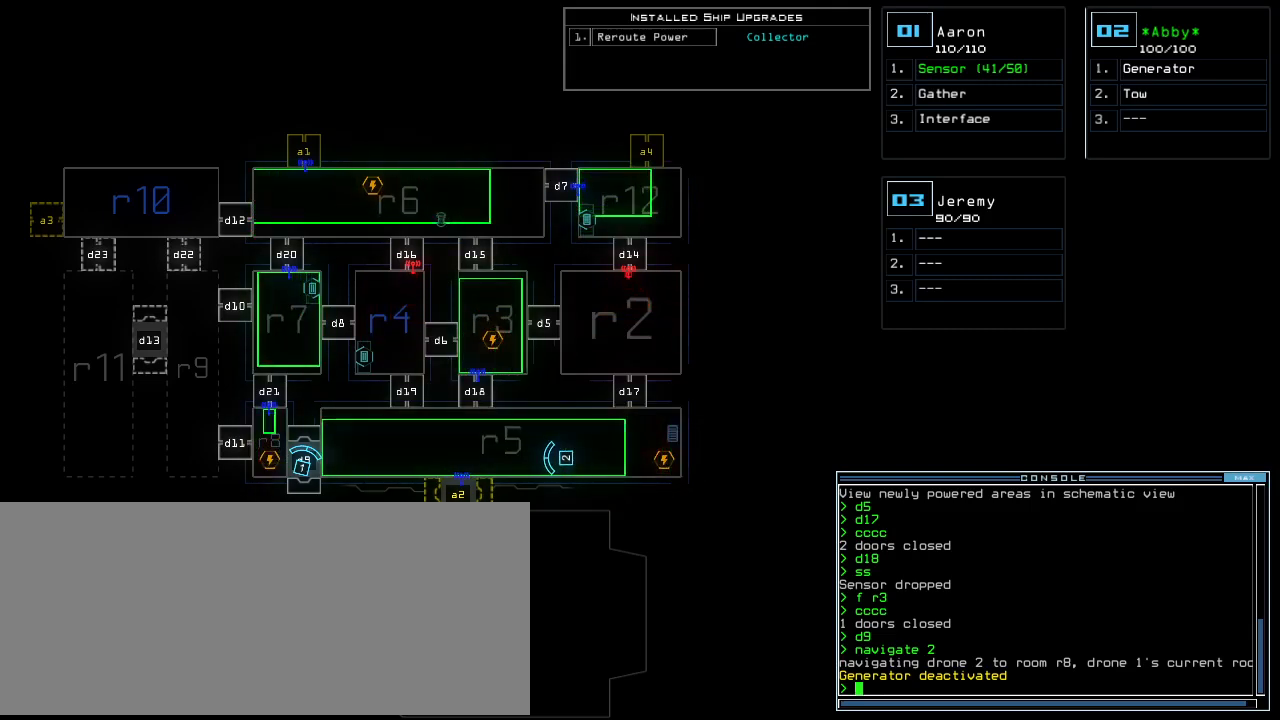
{"keys": [], "events": []}
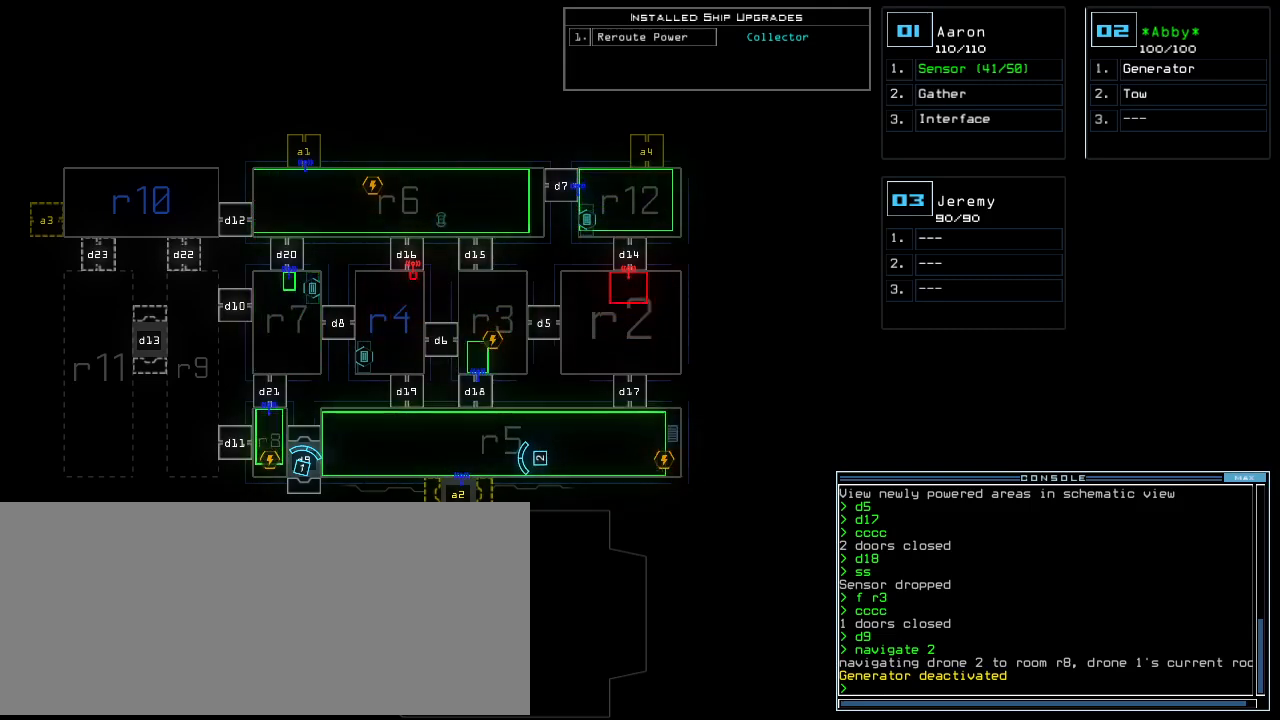
{"keys": [], "events": []}
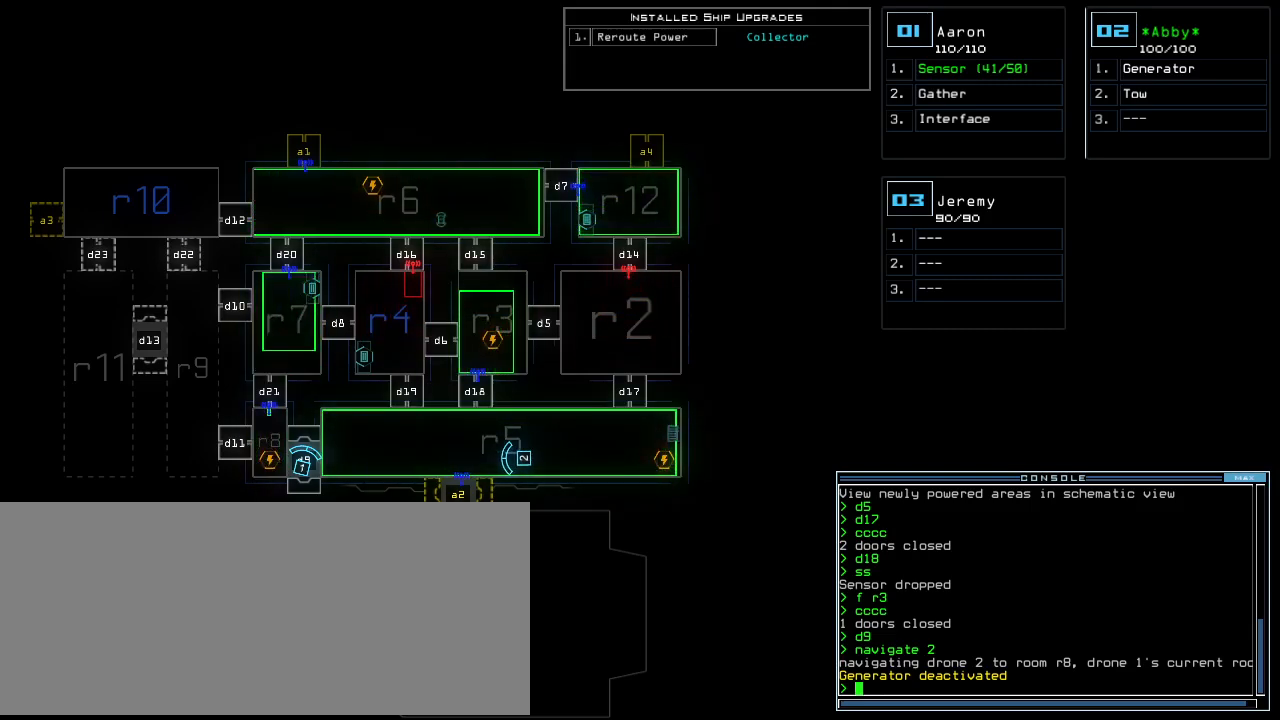
{"keys": [], "events": []}
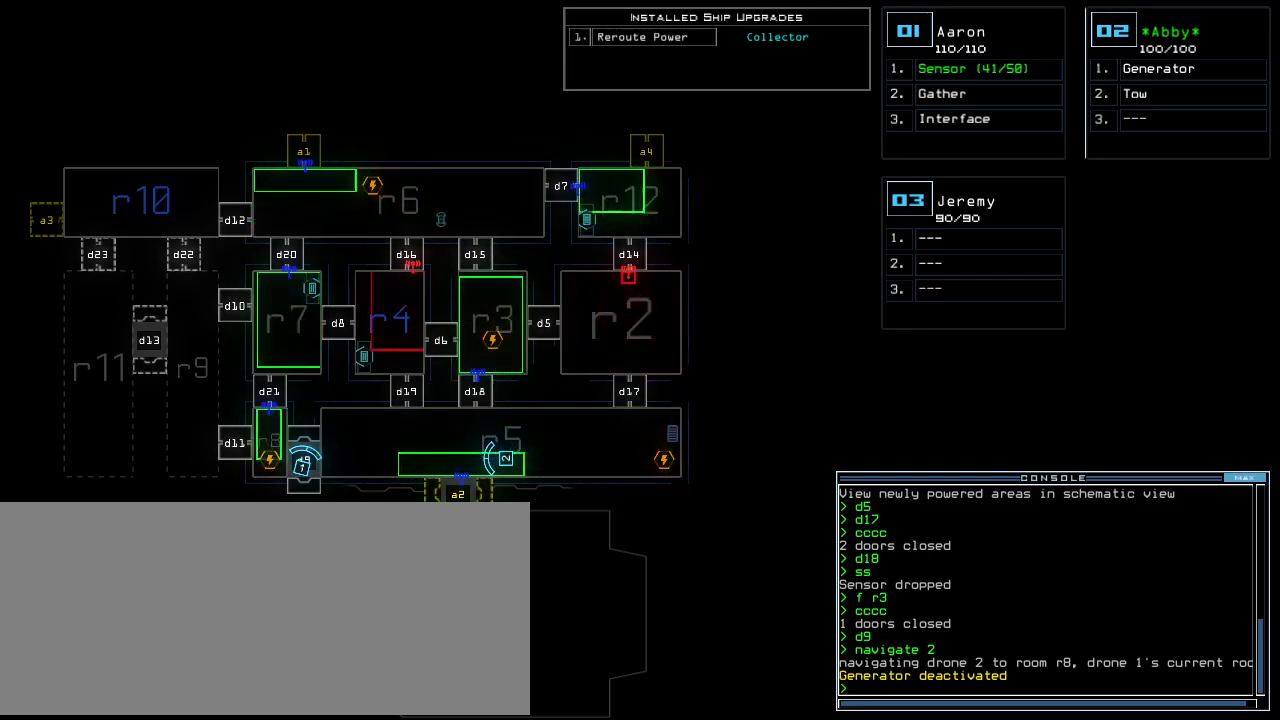
{"keys": [], "events": []}
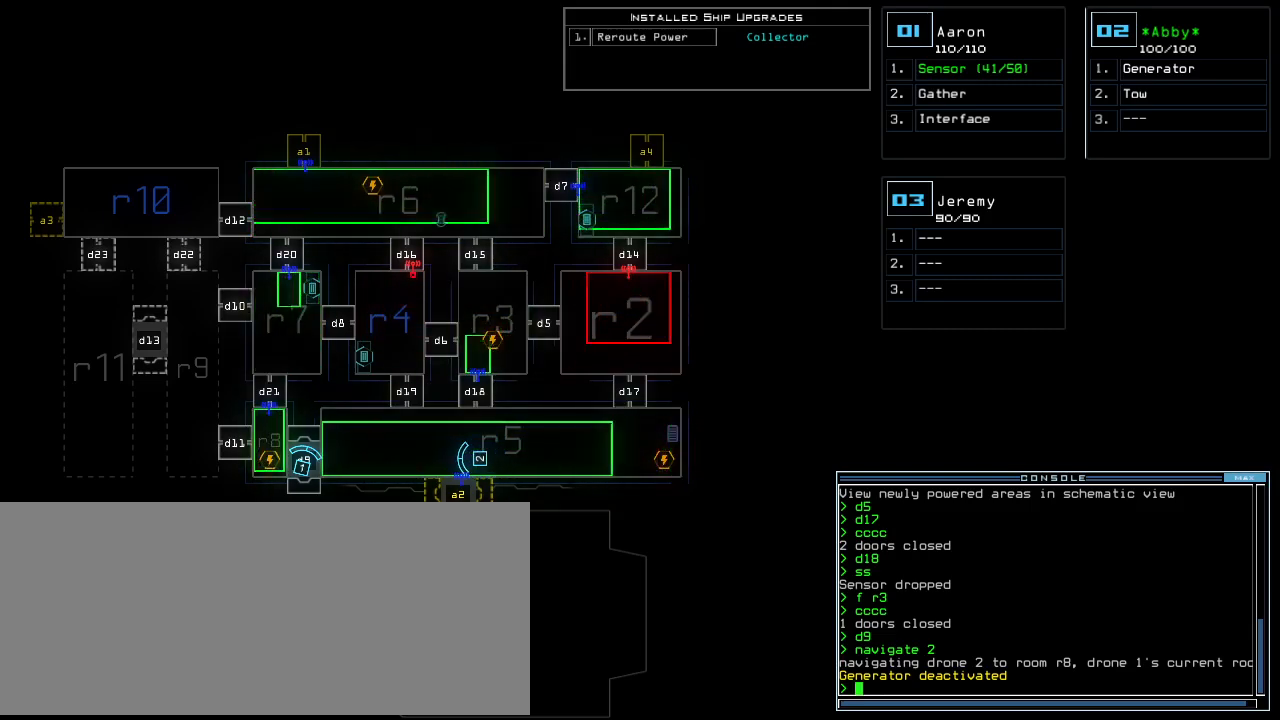
{"keys": [], "events": []}
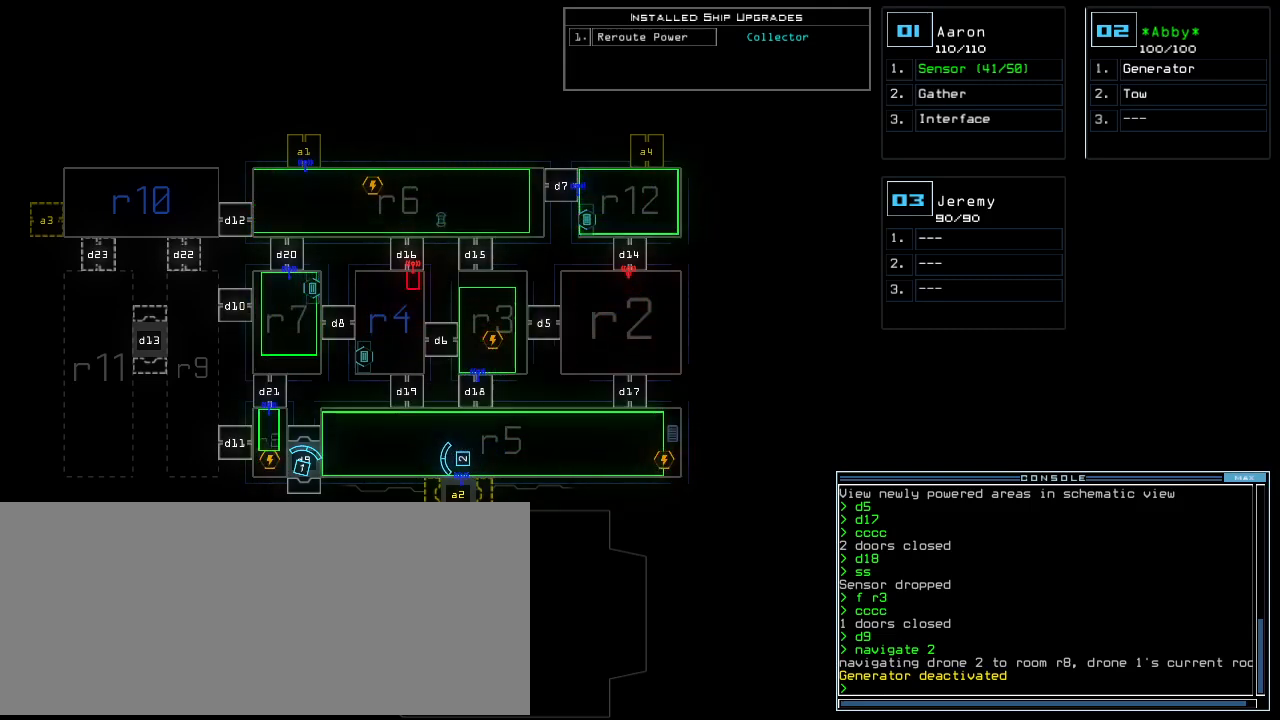
{"keys": [], "events": []}
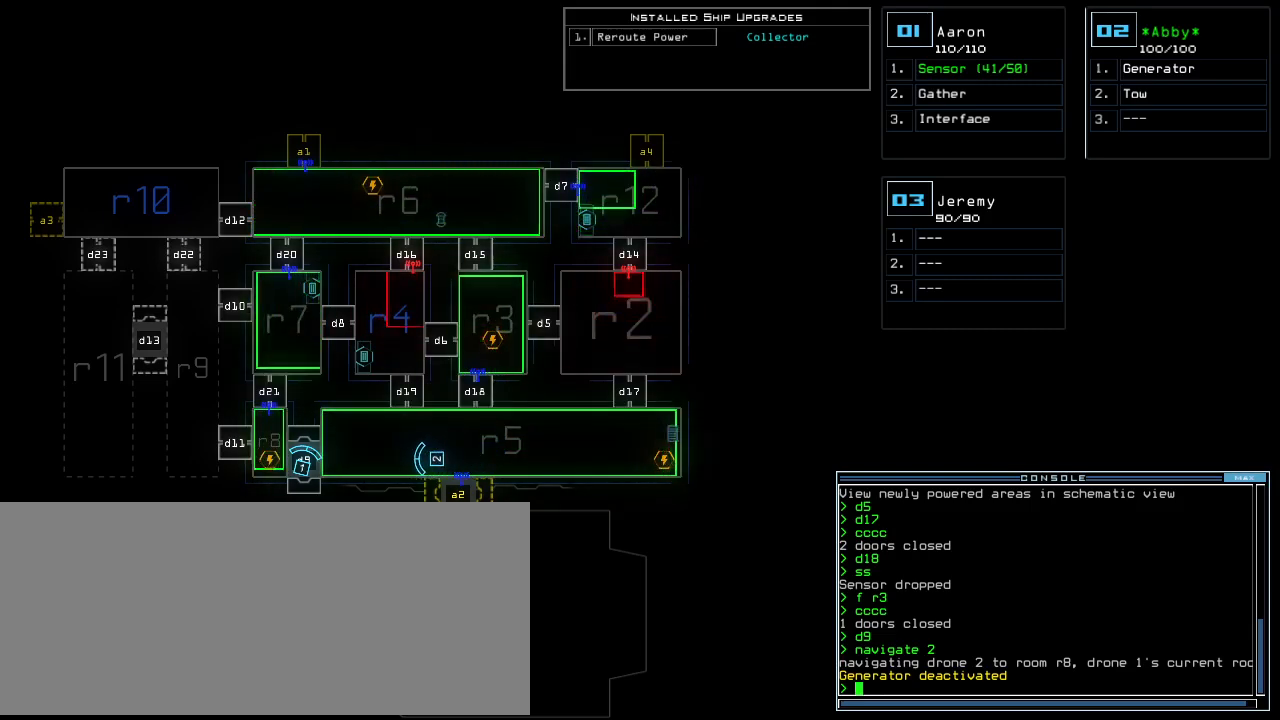
{"keys": [], "events": []}
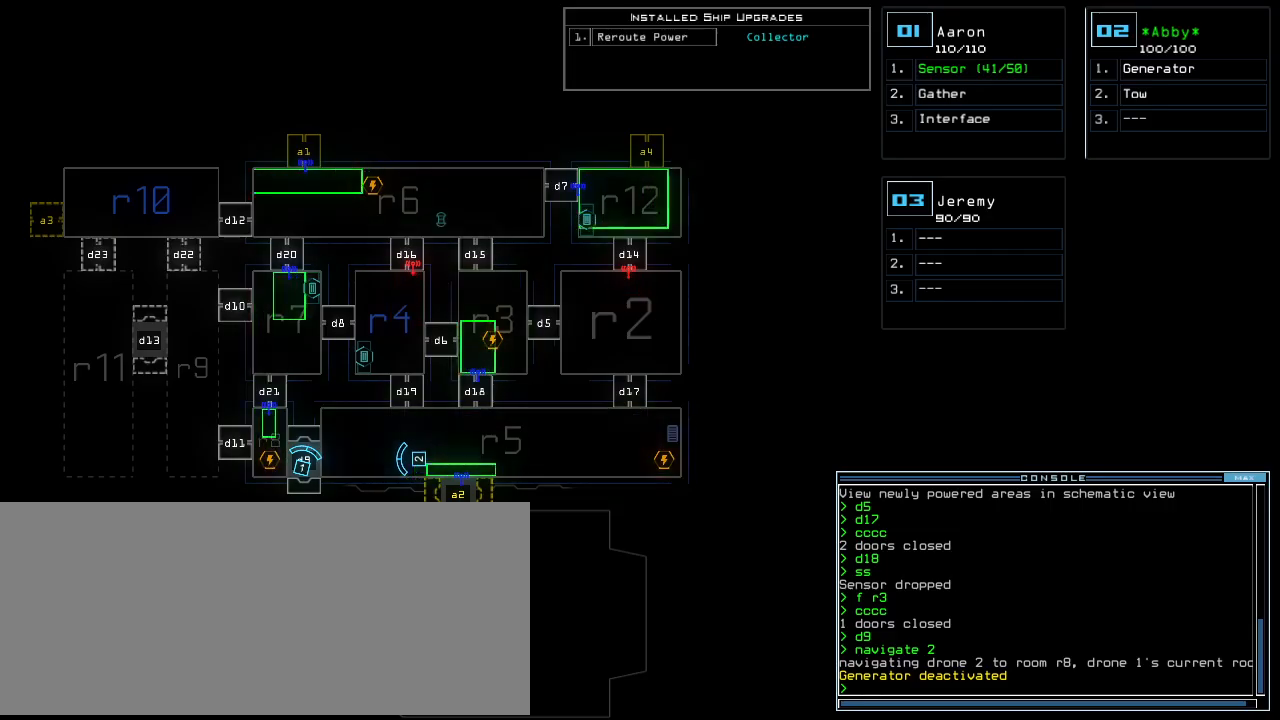
{"keys": ["up"], "events": [[180, "2", "down"], [200, "up", "down"], [260, "2", "up"]]}
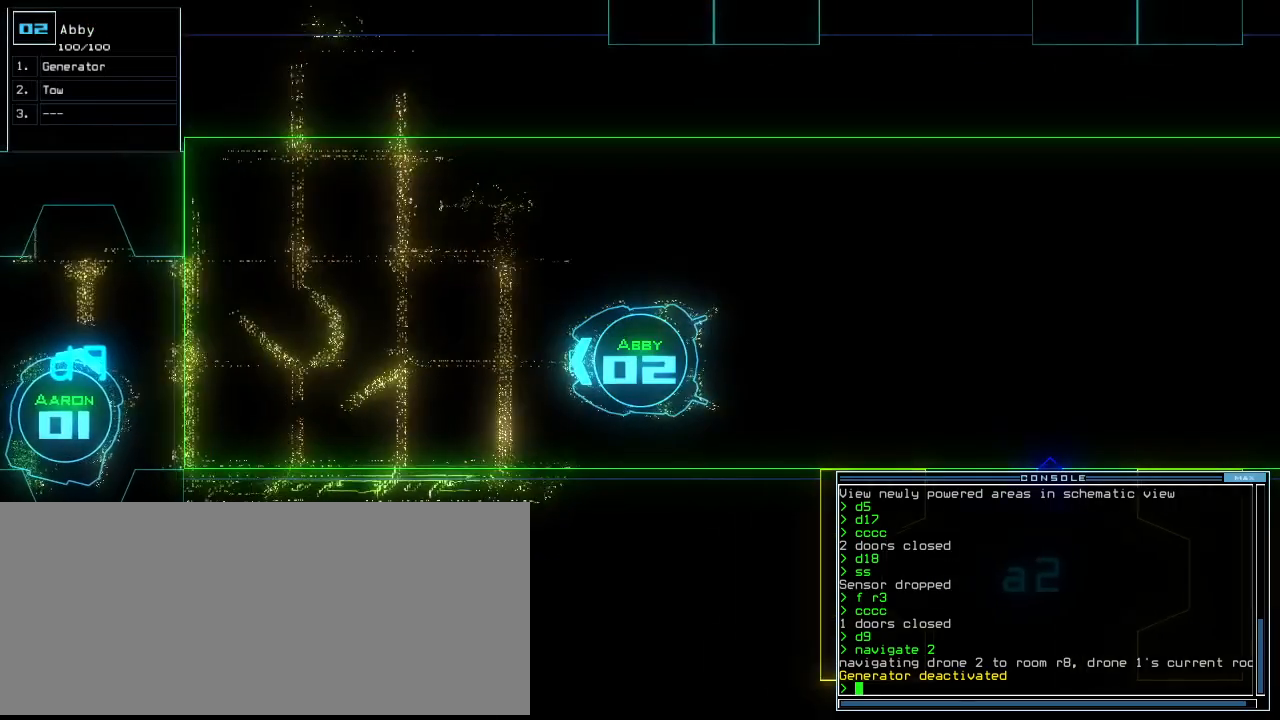
{"keys": ["t", "up"], "events": [[440, "t", "down"]]}
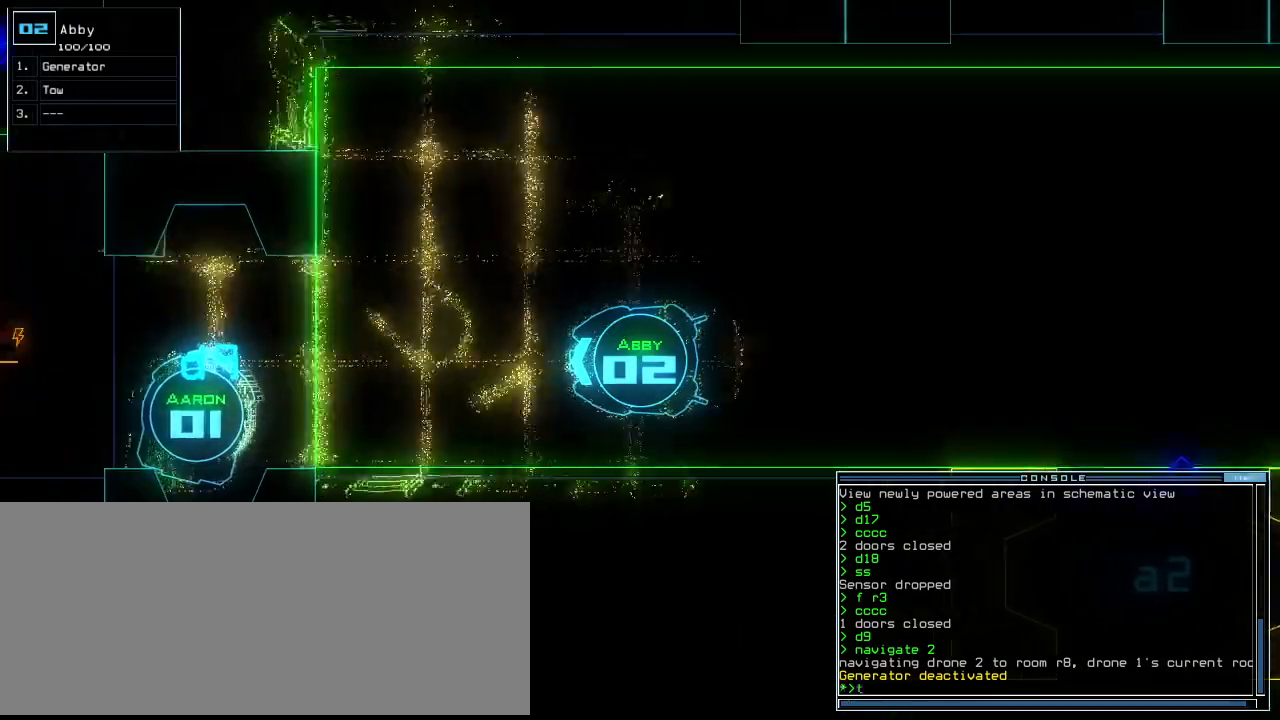
{"keys": ["up"], "events": [[20, "e", "down"], [60, "return", "down"], [80, "t", "up"], [140, "e", "up"], [200, "return", "up"]]}
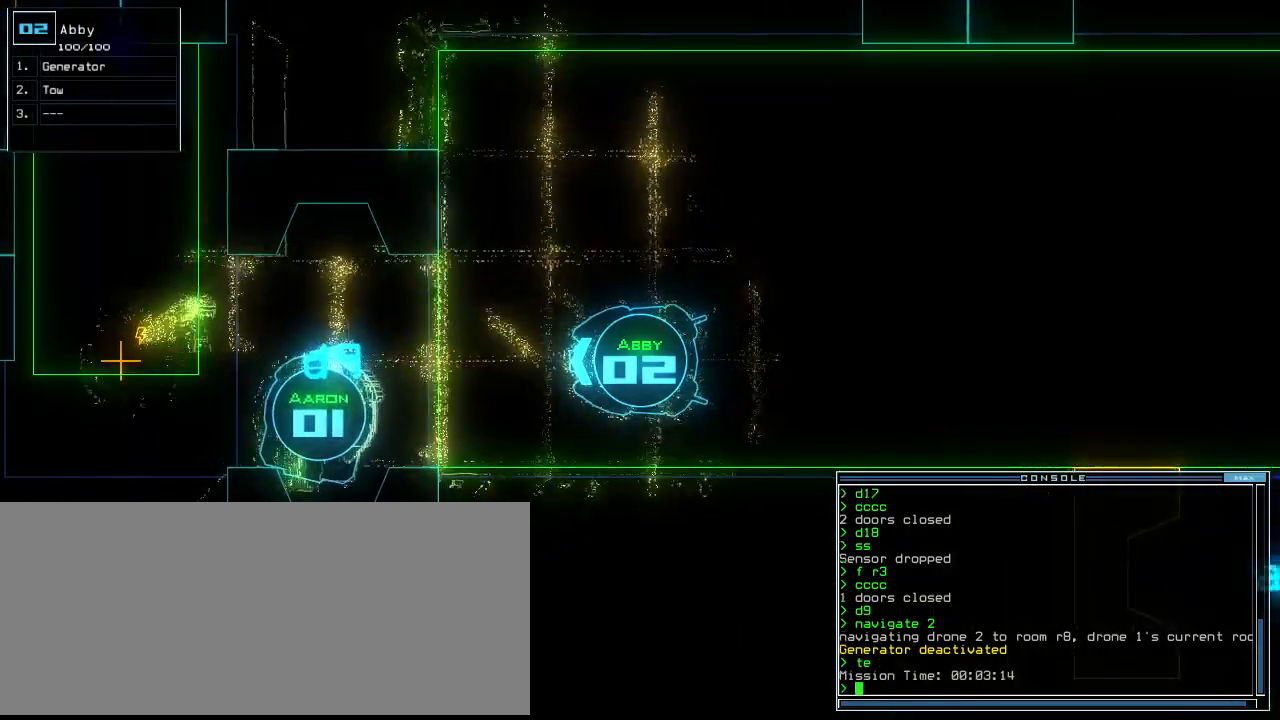
{"keys": ["up"], "events": [[260, "right", "down"], [300, "right", "up"]]}
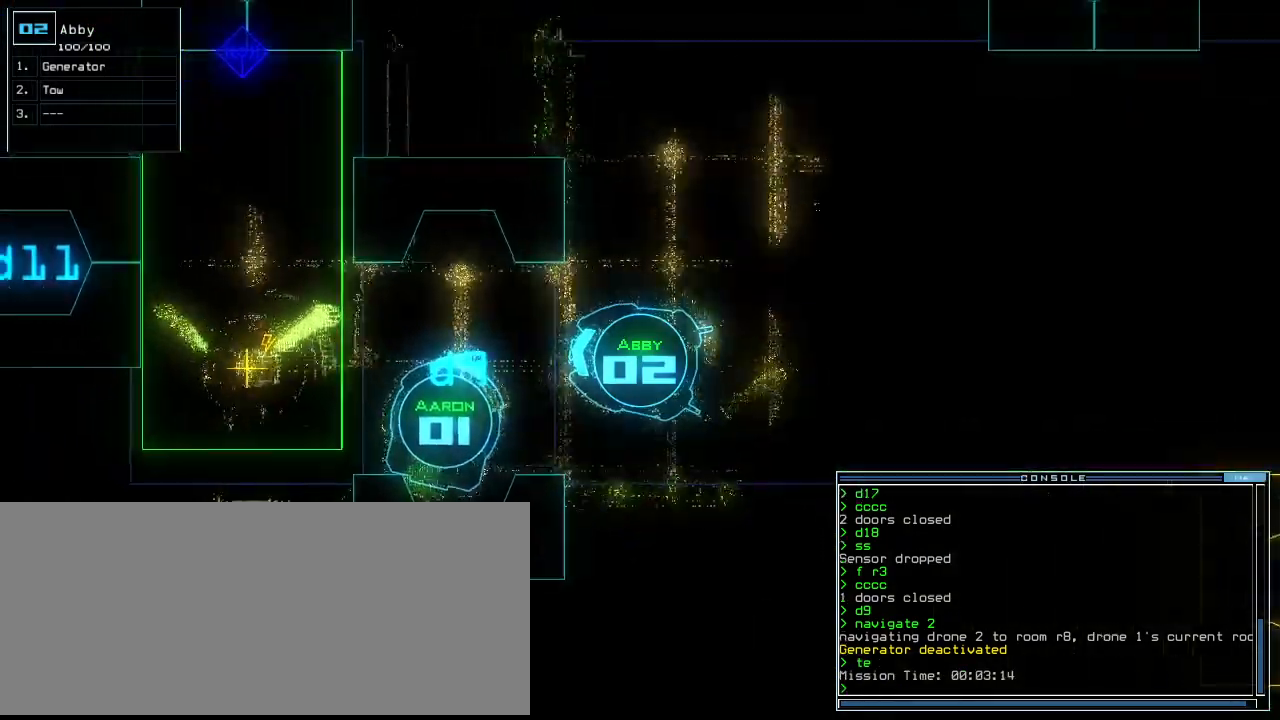
{"keys": ["up"], "events": [[280, "right", "down"], [400, "right", "up"]]}
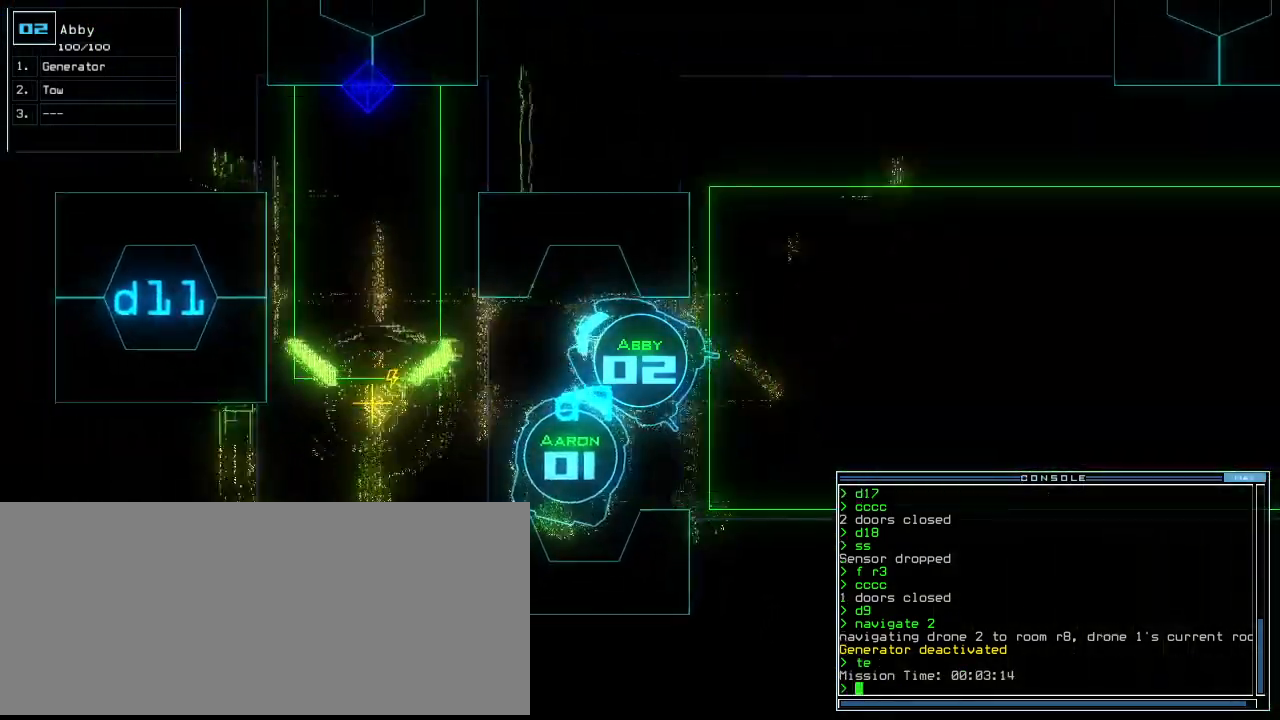
{"keys": ["left", "up"], "events": [[20, "left", "down"], [120, "left", "up"], [300, "left", "down"], [320, "left", "up"], [440, "left", "down"]]}
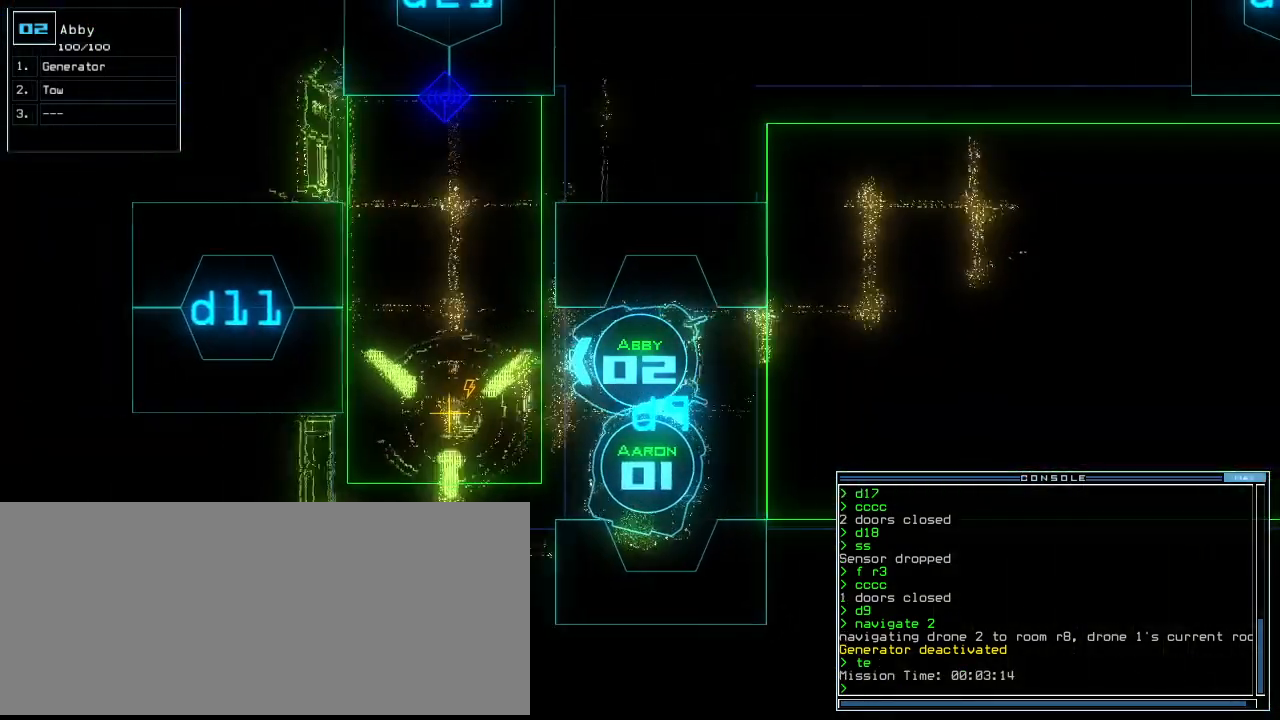
{"keys": ["left", "up"], "events": [[20, "left", "up"], [440, "left", "down"]]}
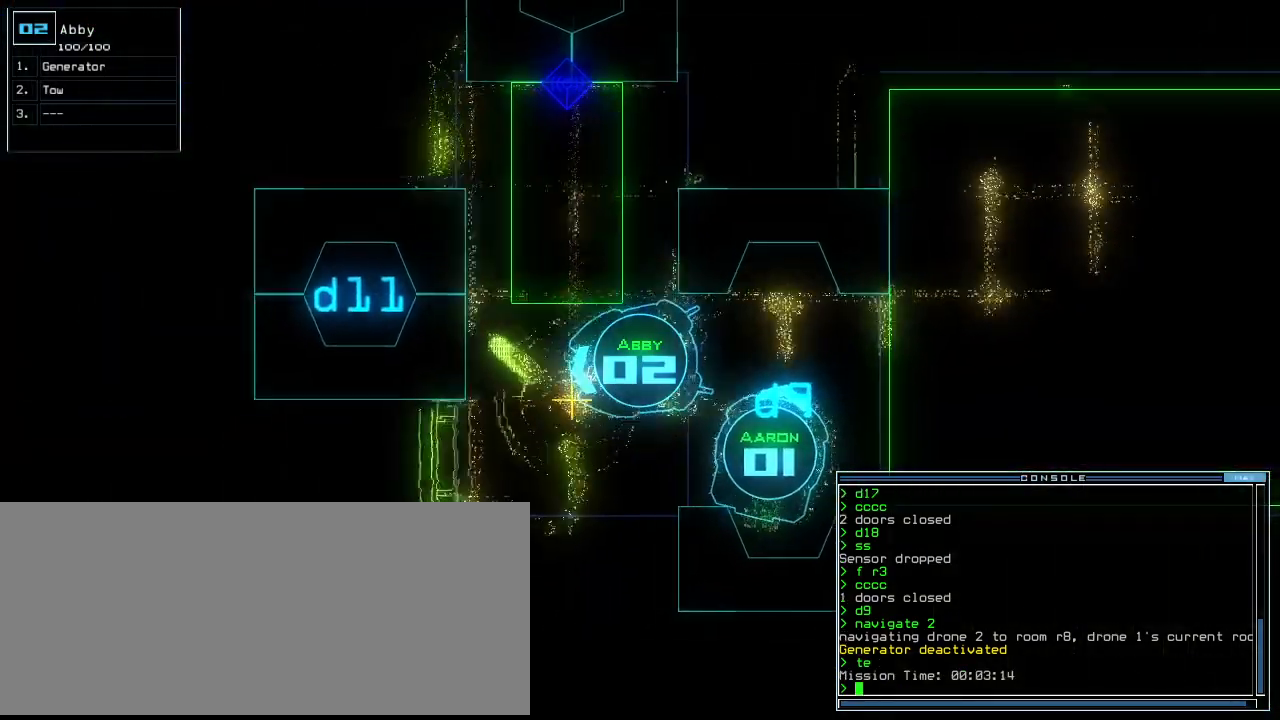
{"keys": ["up"], "events": [[100, "left", "up"], [220, "left", "down"], [480, "left", "up"]]}
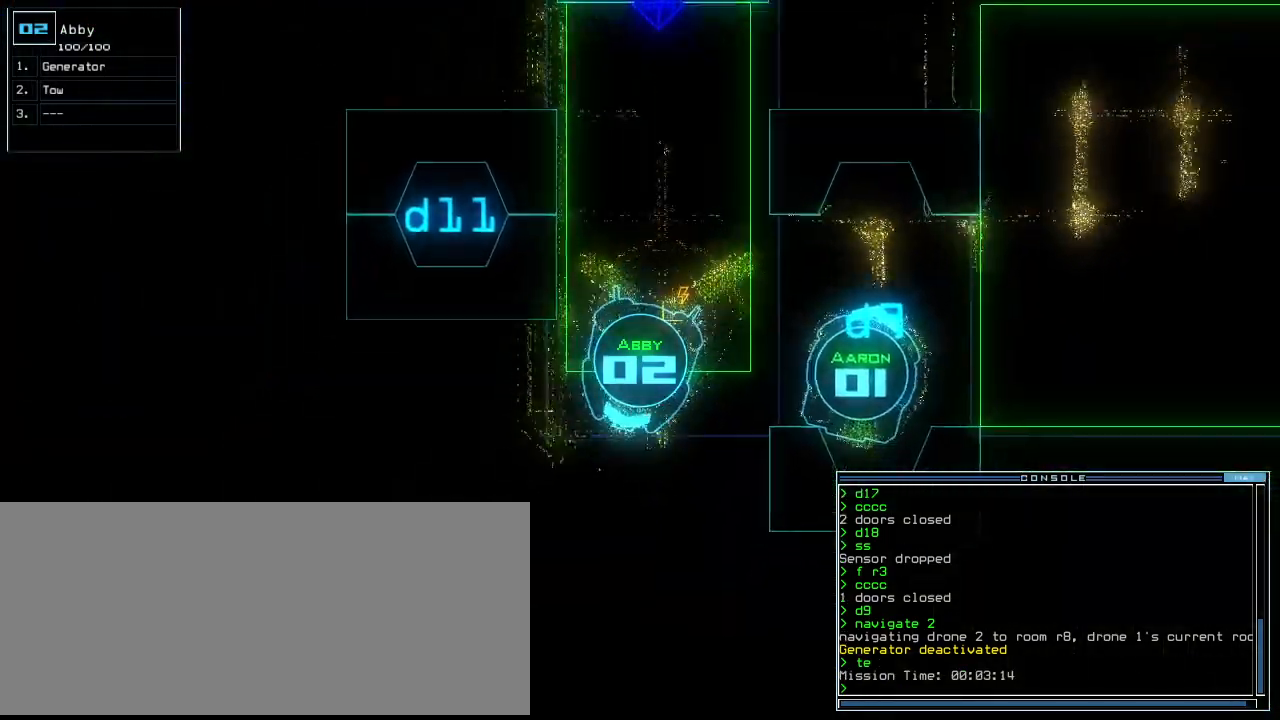
{"keys": ["left"], "events": [[20, "g", "down"], [100, "g", "up"], [120, "return", "down"], [160, "up", "up"], [180, "return", "up"], [280, "space", "down"], [360, "space", "up"], [440, "left", "down"]]}
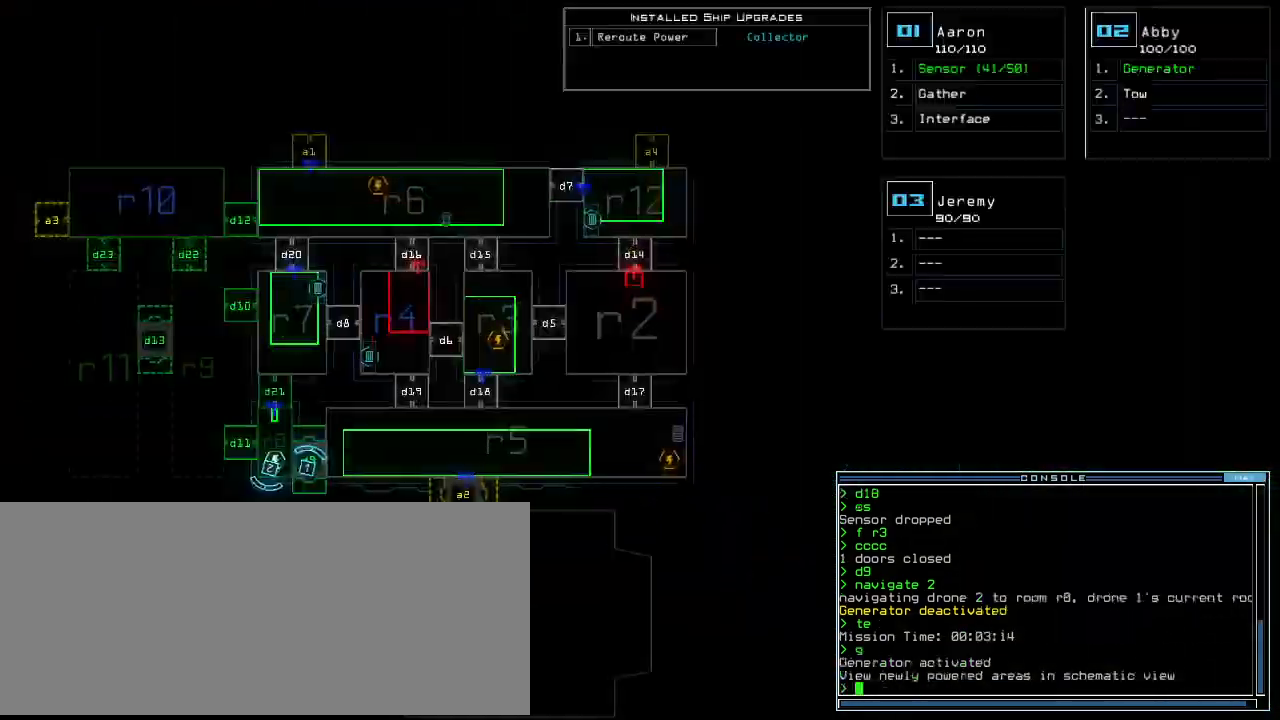
{"keys": [], "events": [[220, "left", "up"]]}
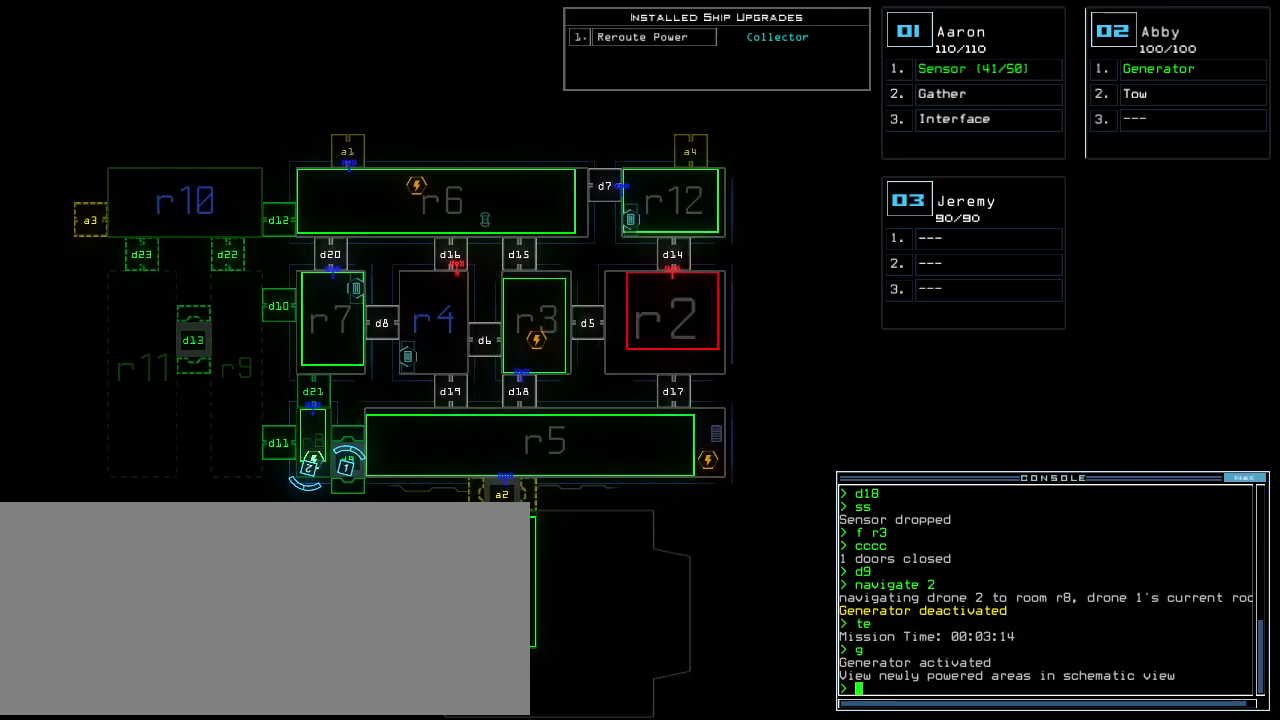
{"keys": ["1"], "events": [[260, "d", "down"], [340, "d", "up"], [480, "1", "down"]]}
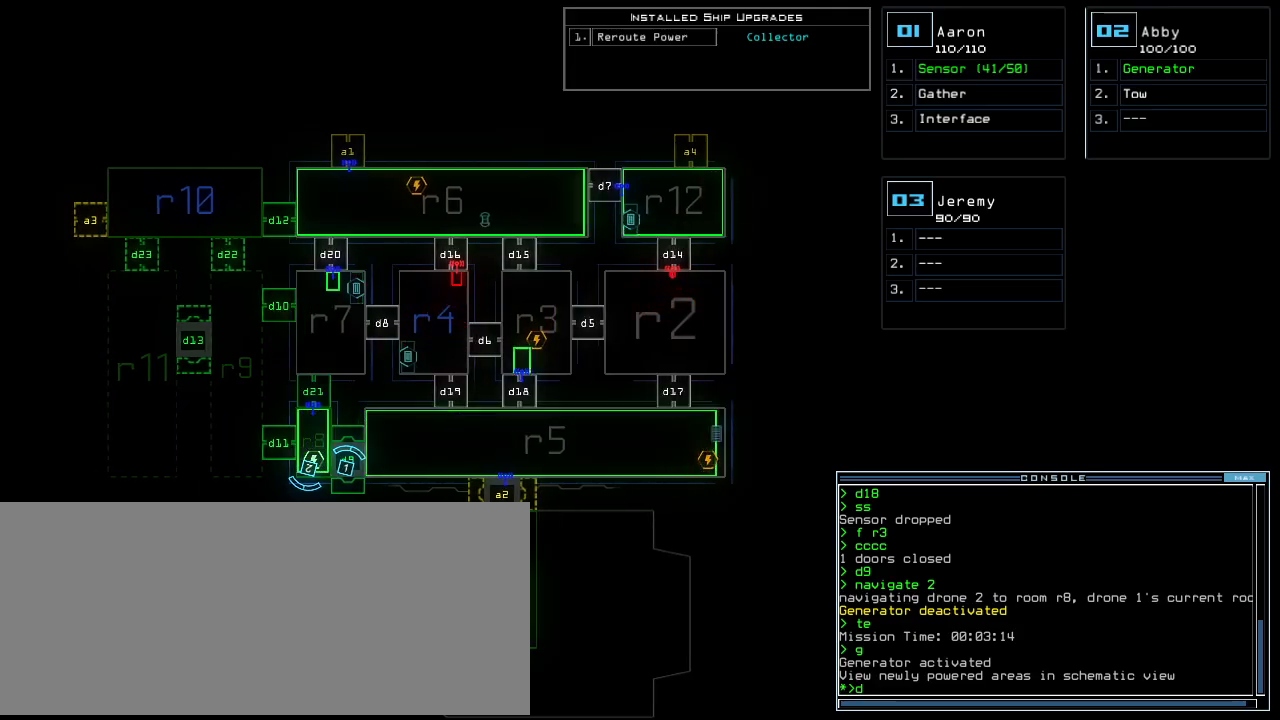
{"keys": [], "events": [[40, "1", "up"], [140, "3", "down"], [180, "return", "down"], [240, "3", "up"], [260, "return", "up"]]}
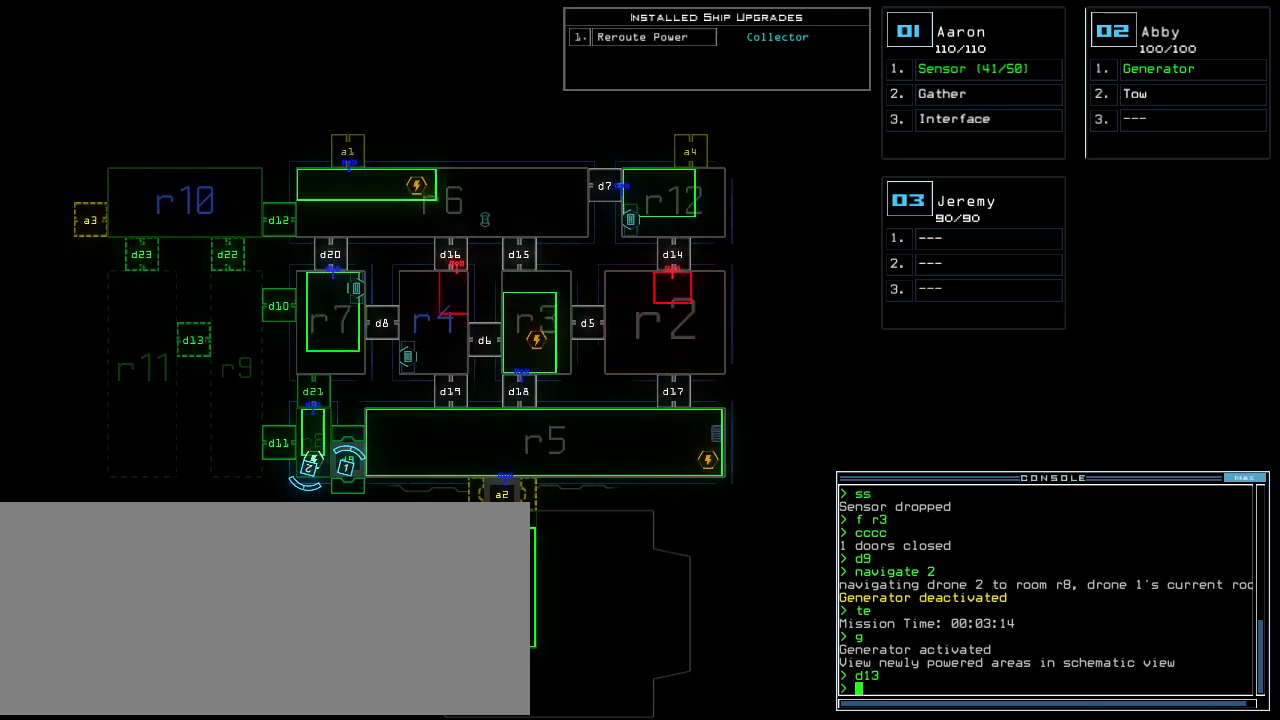
{"keys": ["left", "up"], "events": [[40, "1", "down"], [80, "left", "down"], [120, "1", "up"], [200, "up", "down"]]}
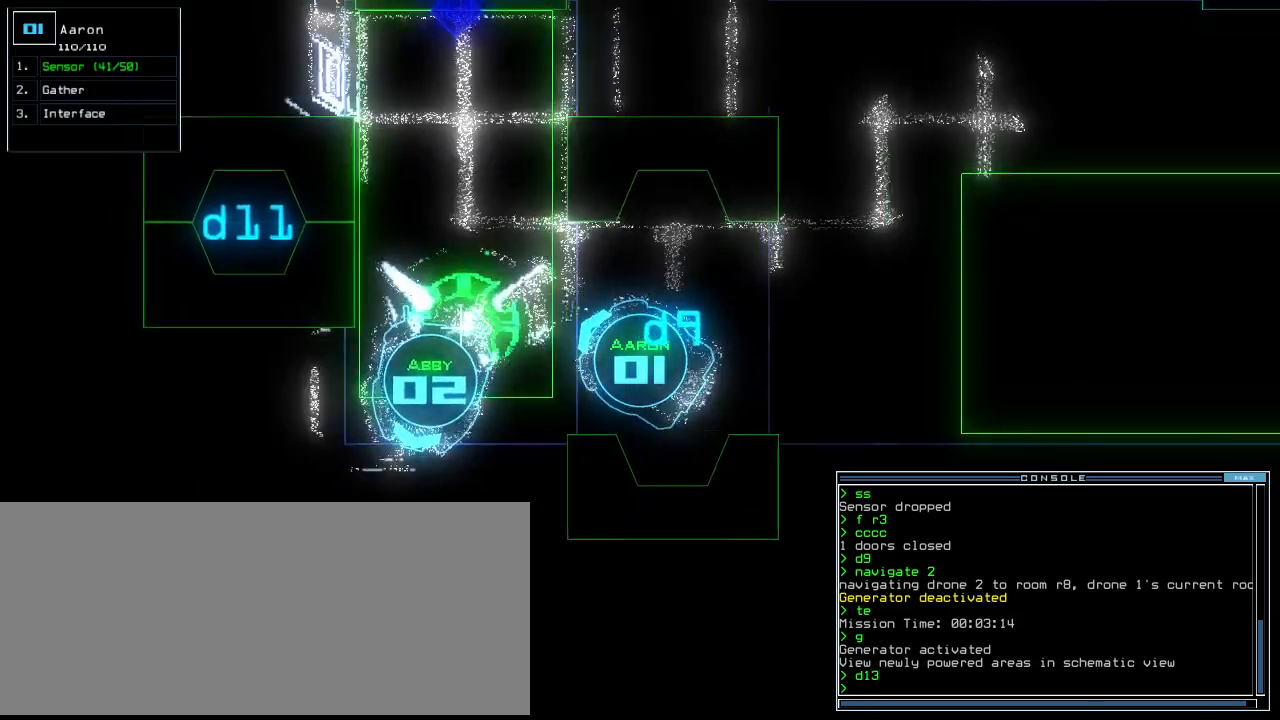
{"keys": ["up"], "events": [[100, "left", "up"], [200, "right", "down"], [460, "right", "up"]]}
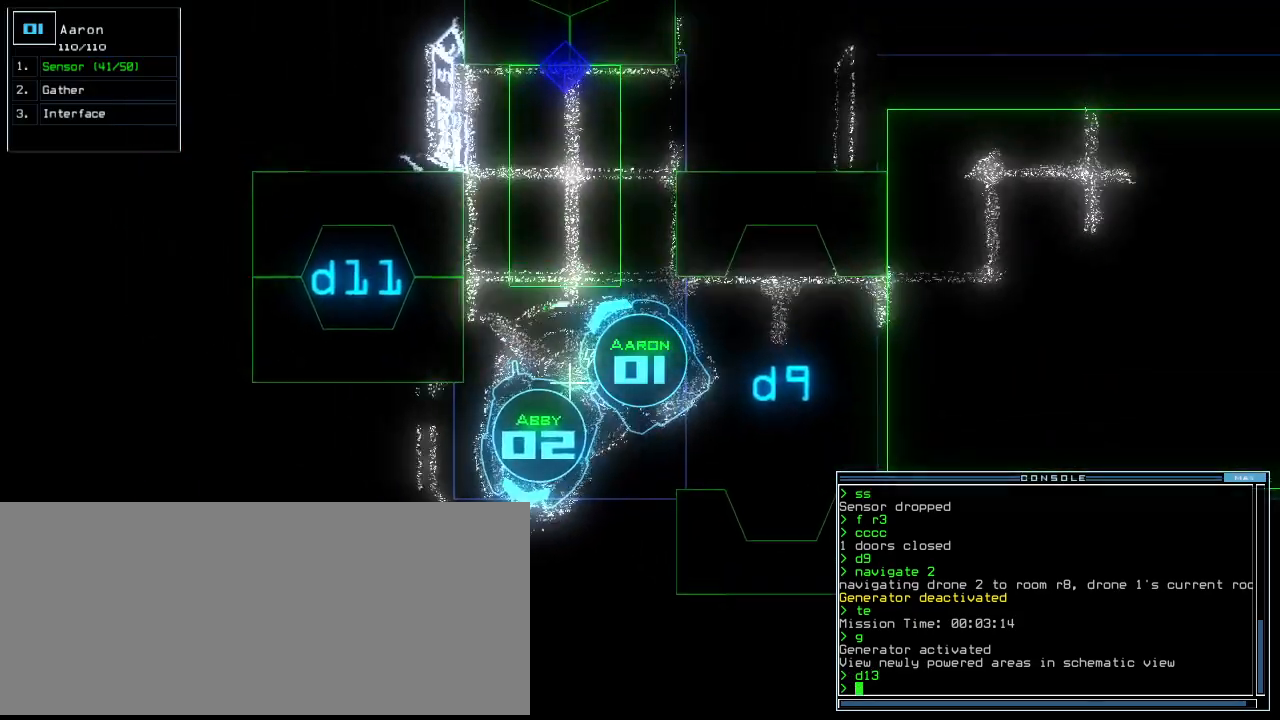
{"keys": ["1", "up"], "events": [[120, "d", "down"], [200, "d", "up"], [200, "left", "down"], [400, "1", "down"], [460, "1", "up"], [460, "left", "up"], [480, "1", "down"]]}
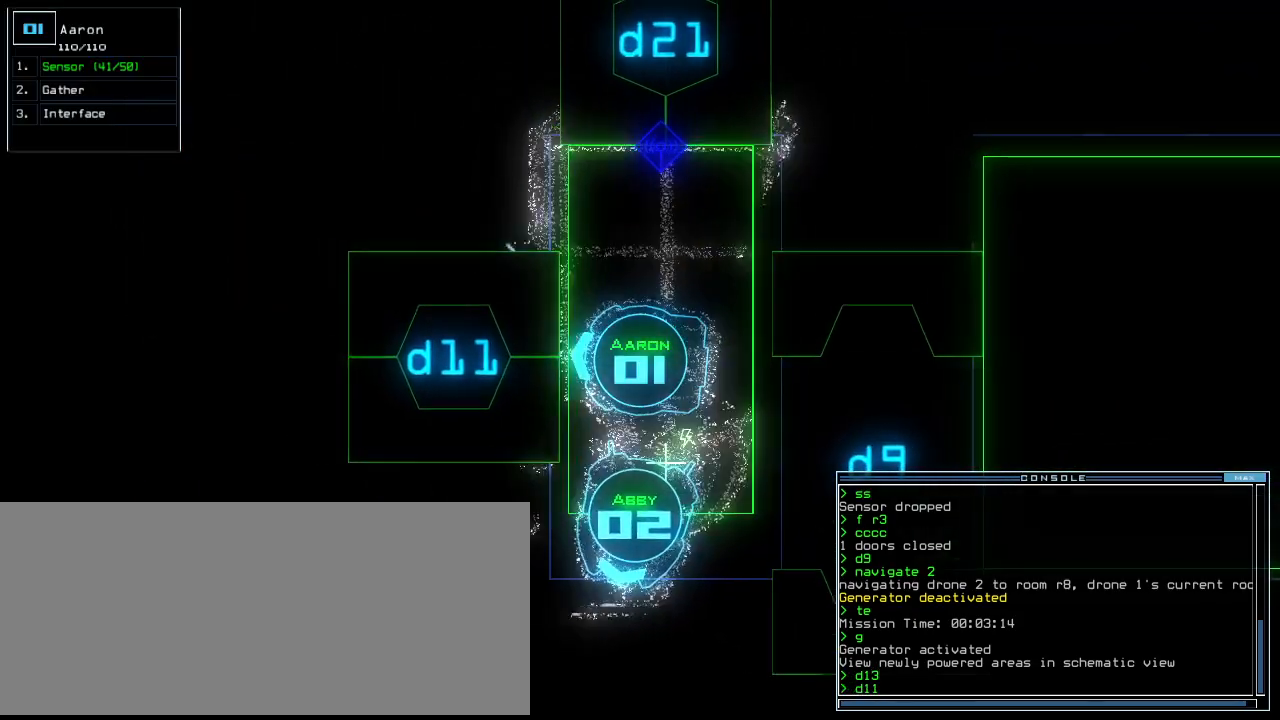
{"keys": [], "events": [[60, "1", "up"], [160, "1", "down"], [180, "1", "up"], [220, "up", "up"]]}
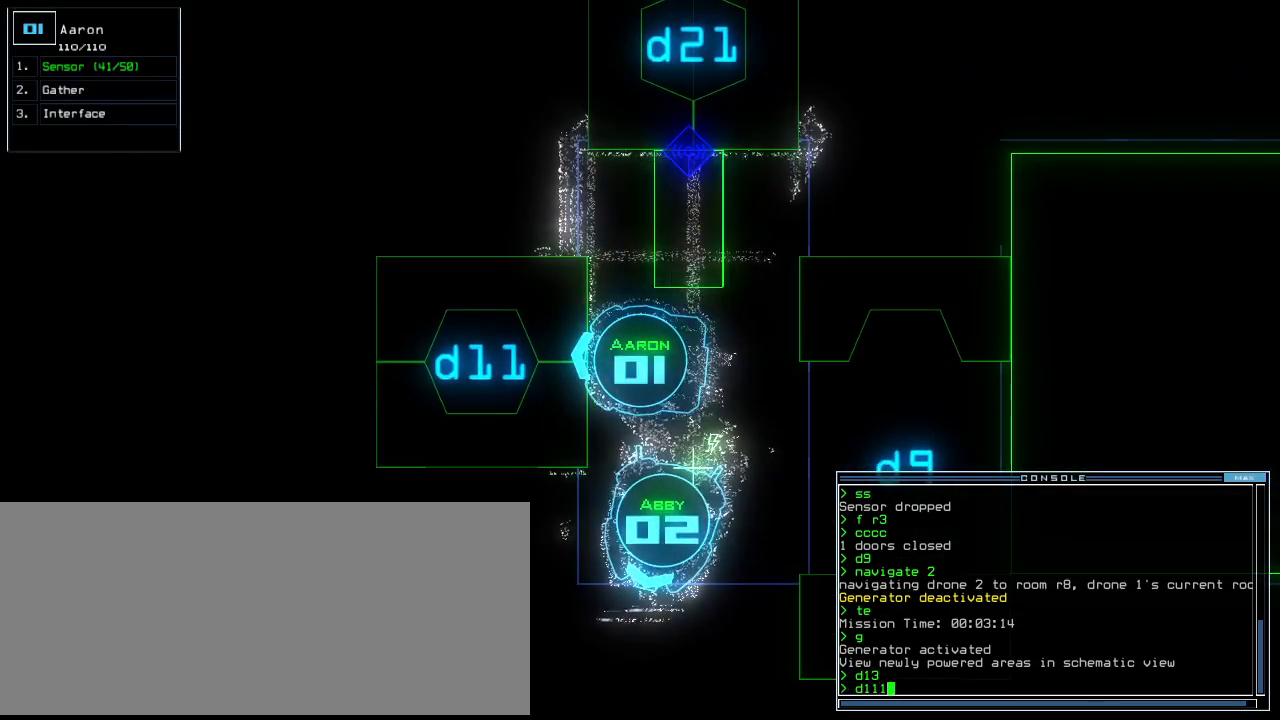
{"keys": [], "events": []}
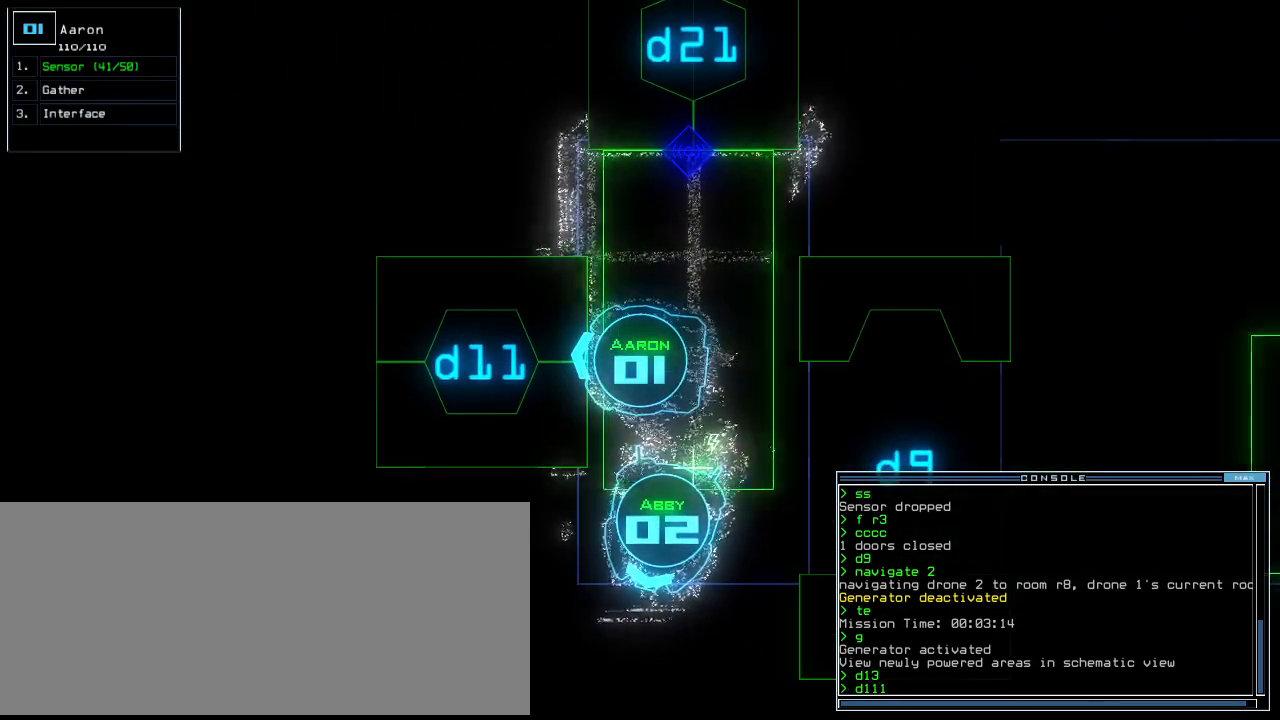
{"keys": [], "events": [[160, "backspace", "down"], [260, "backspace", "up"], [440, "return", "down"], [500, "return", "up"]]}
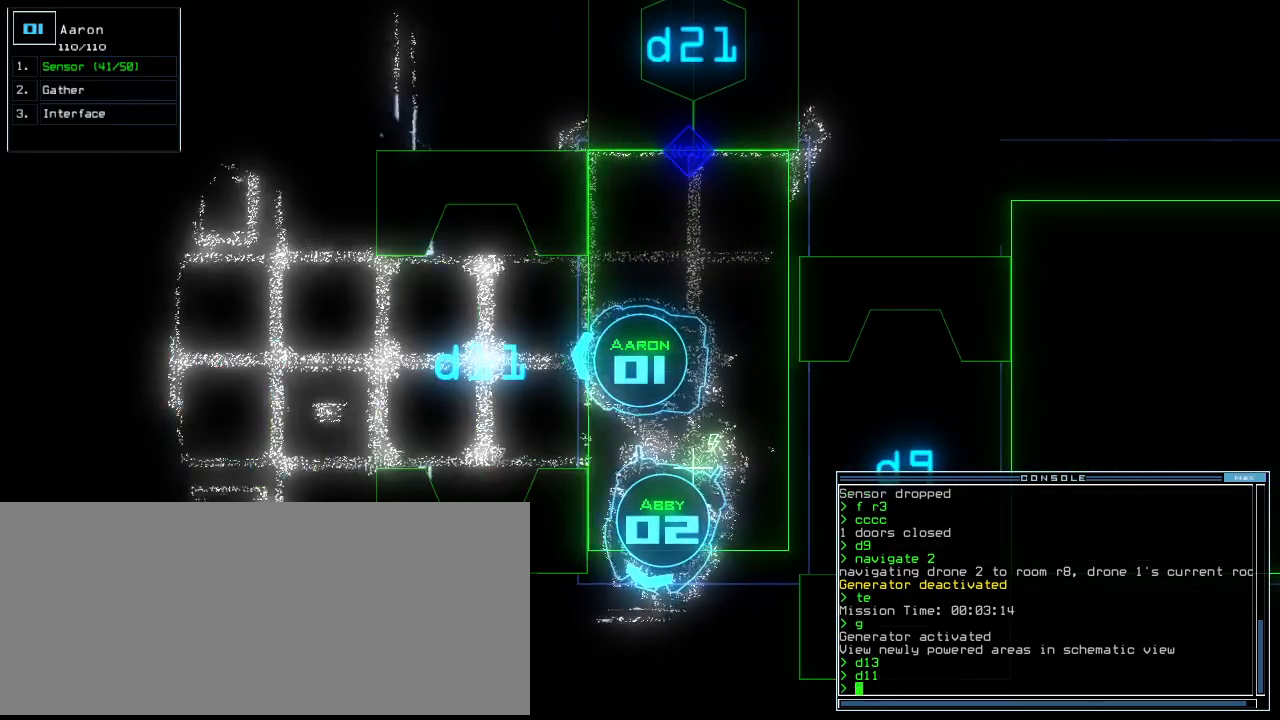
{"keys": ["up"], "events": [[120, "up", "down"]]}